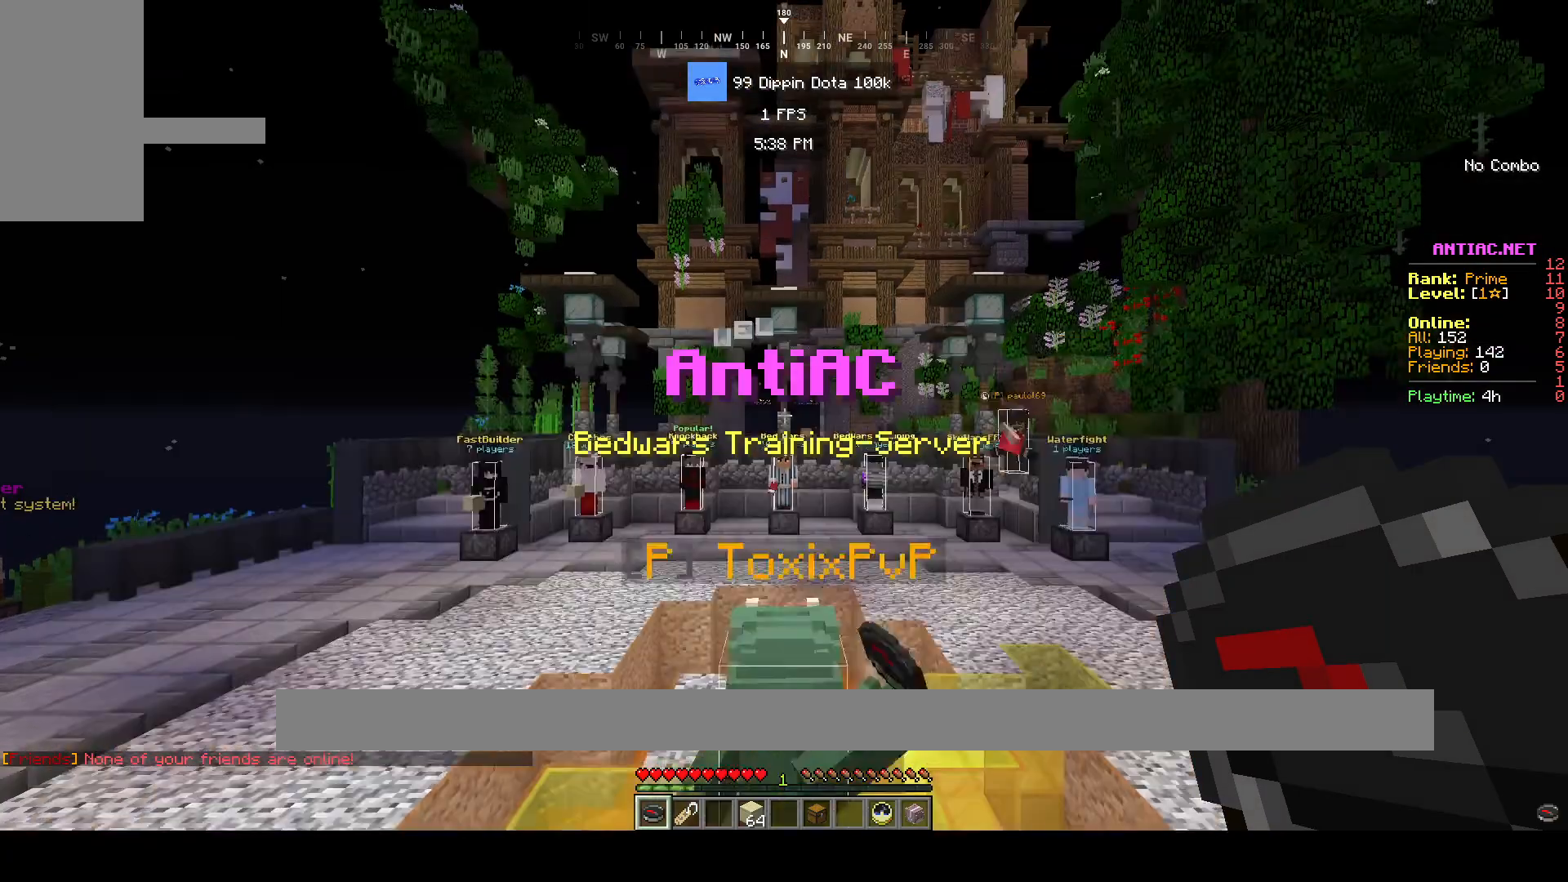
Gameplay with keyboard and mouse; each line is a JSON object with the keys and mouse buttons held at the frame after it. "events" lists presses ("down") and releases ("up") of "a", "d", "s", "space", "w", "mouse_left" and "mouse_right" between this image and that frame as [ms after this image, input, new state], when the widget could be followed in between. "mouse_left", "mouse_right" = the "left", "right" buttons of the "mouse" list. No other keys are recorded. Fast repeated clicks can show as one long hold. Mouse movement is not recorded.
{"keys": [], "mouse": [], "events": [[17, "w", "down"], [133, "w", "up"], [200, "w", "down"], [467, "w", "up"]]}
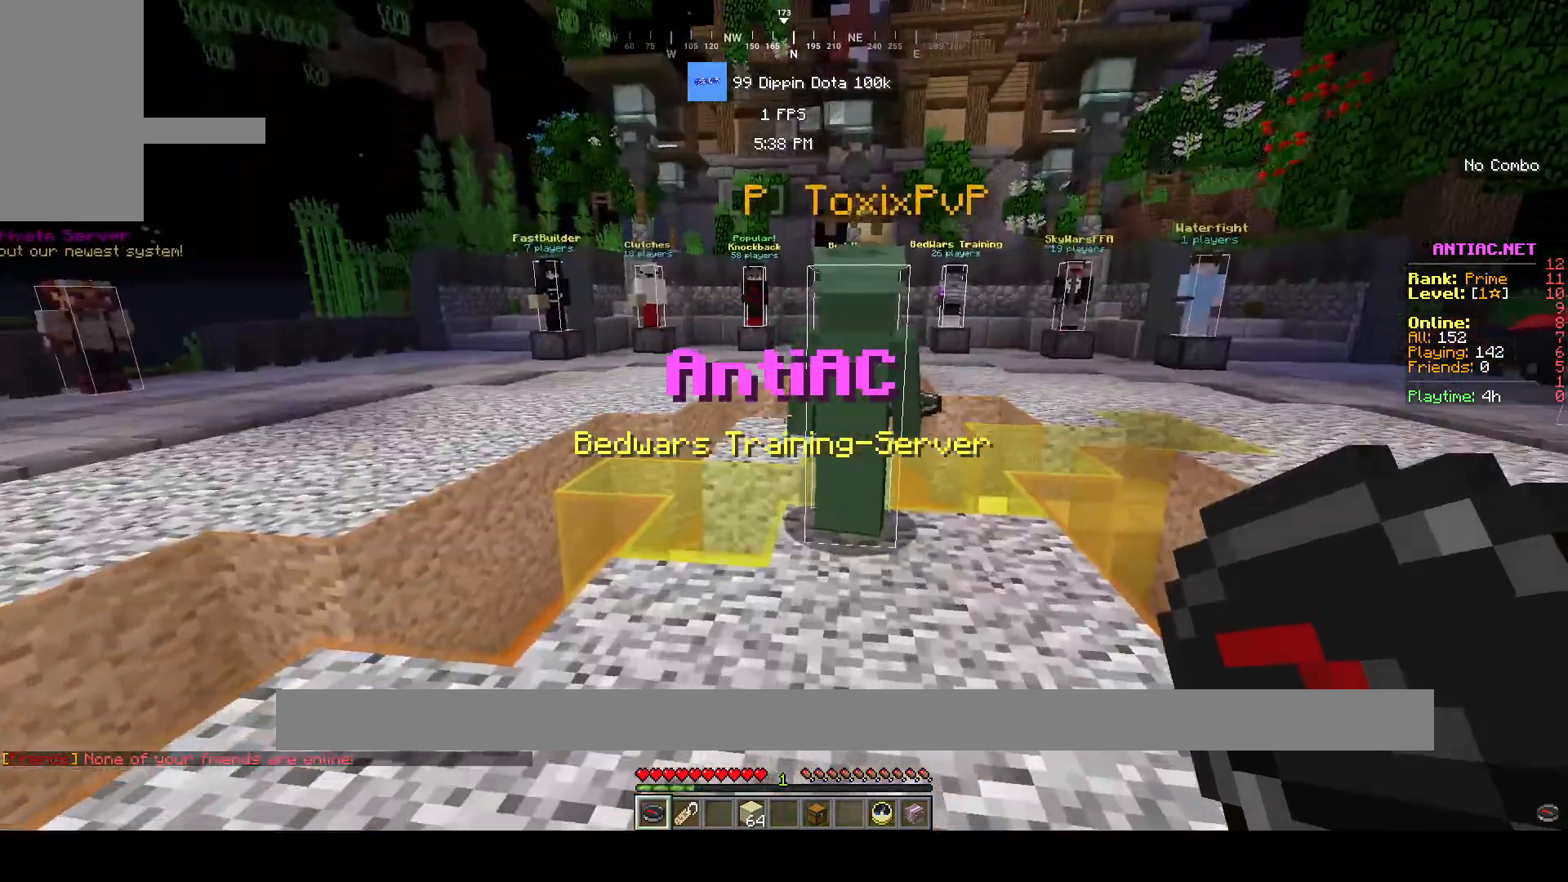
{"keys": ["w"], "mouse": [], "events": [[67, "w", "down"], [167, "w", "up"], [233, "w", "down"]]}
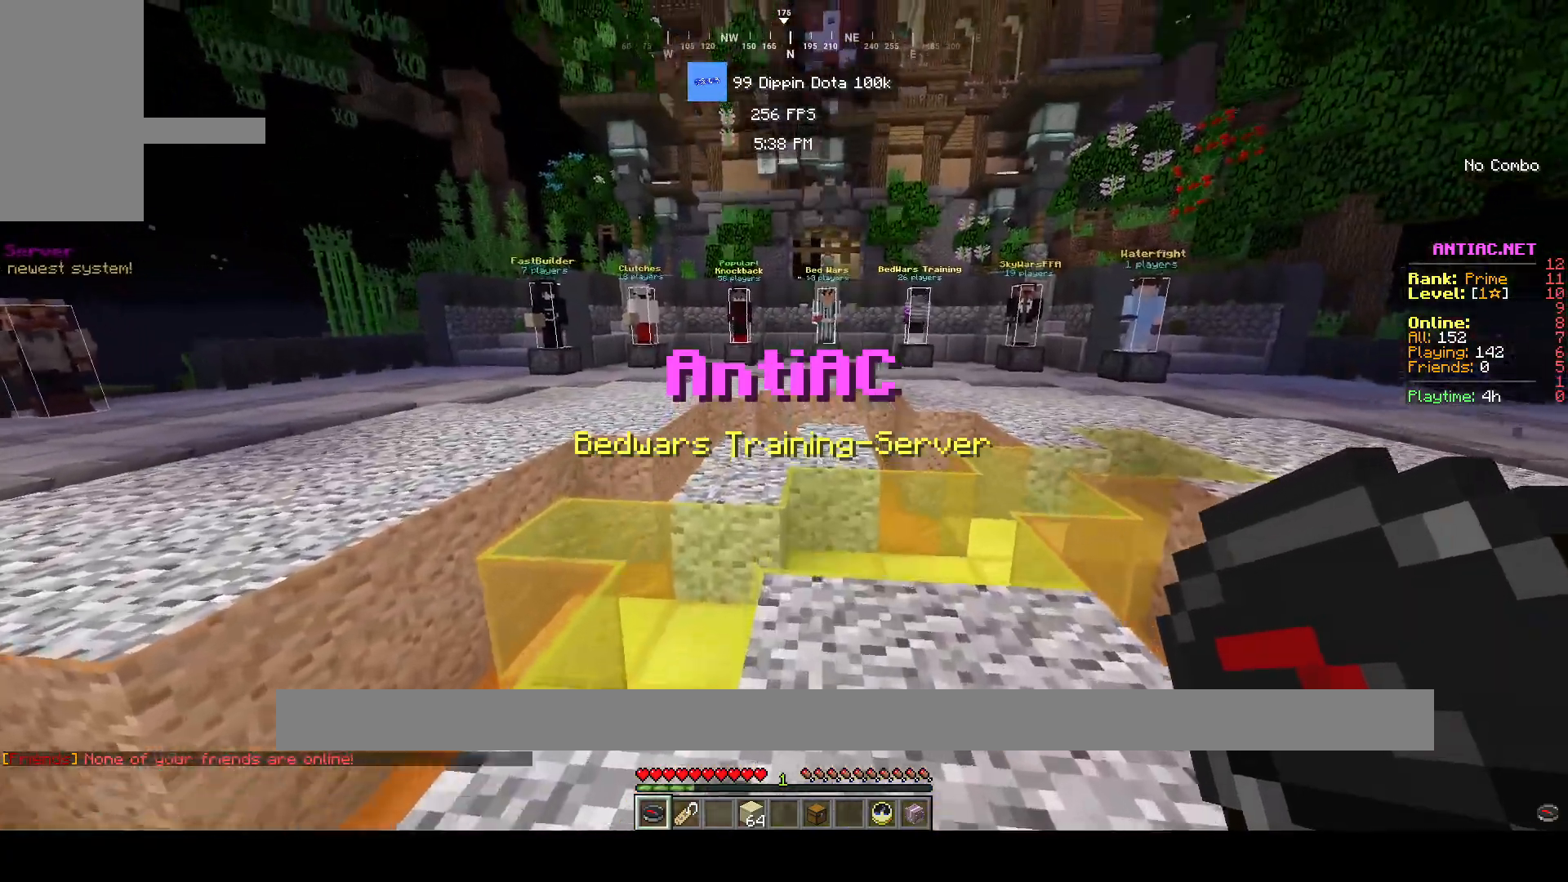
{"keys": ["space", "w"], "mouse": [], "events": [[50, "space", "down"]]}
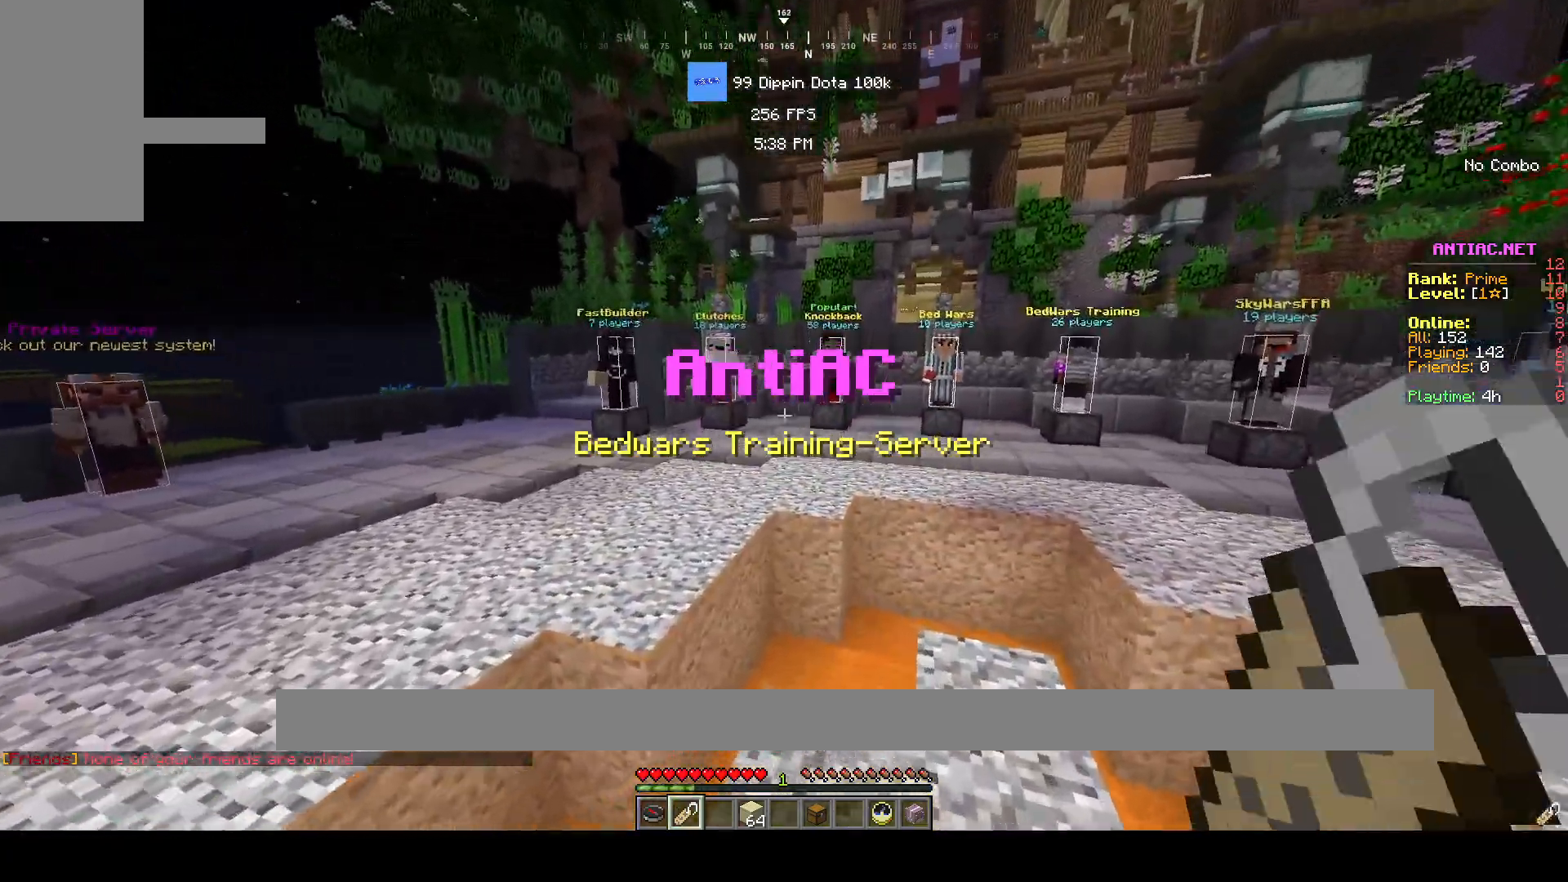
{"keys": ["space", "w"], "mouse": [], "events": [[167, "d", "down"], [317, "d", "up"]]}
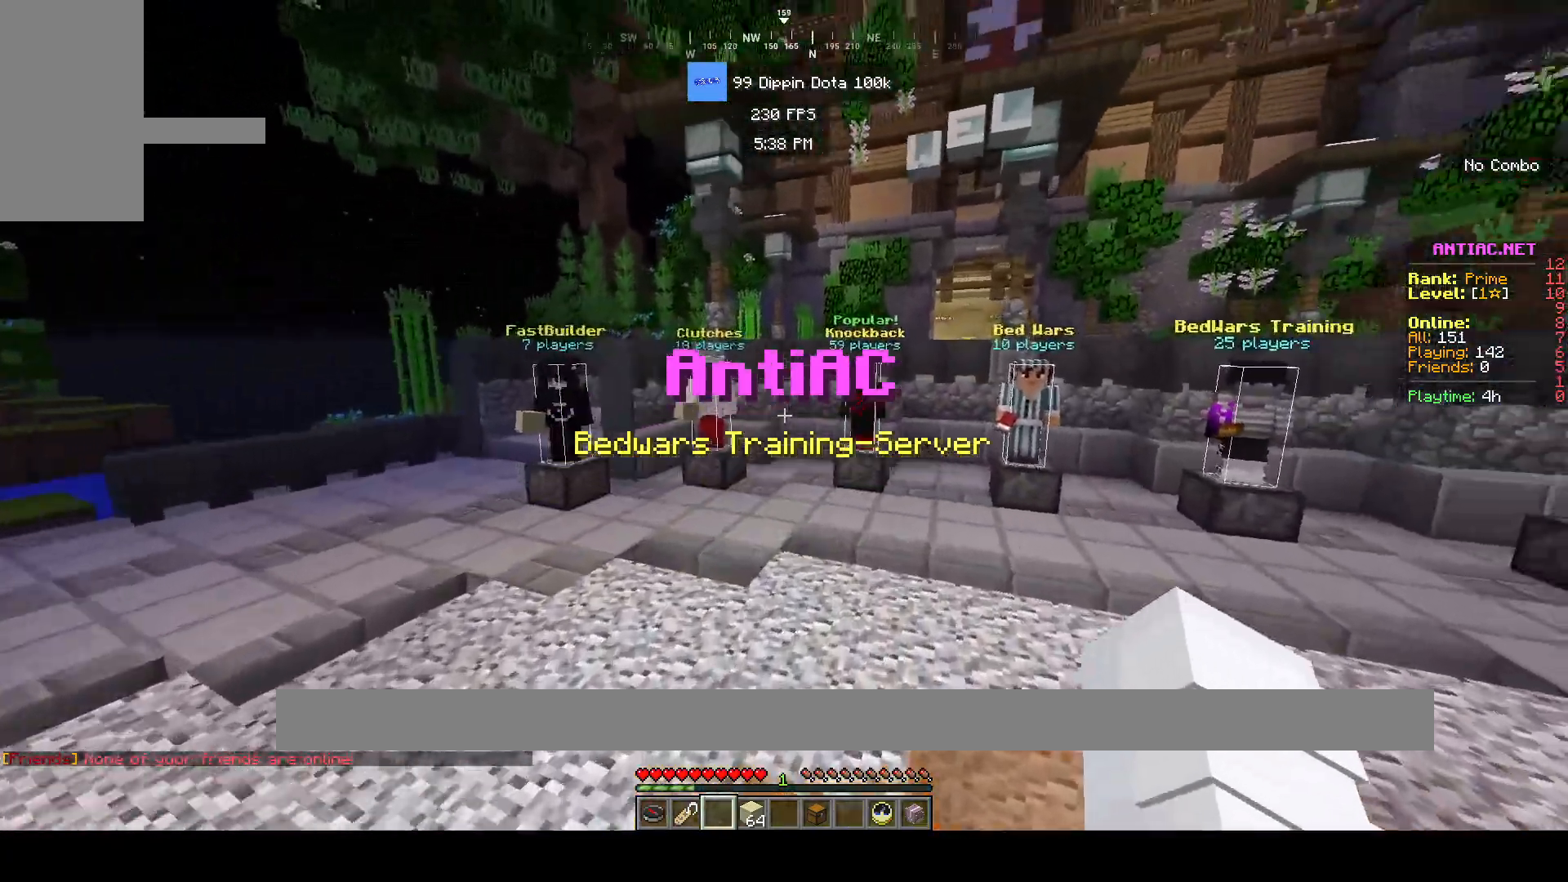
{"keys": ["space", "w"], "mouse": []}
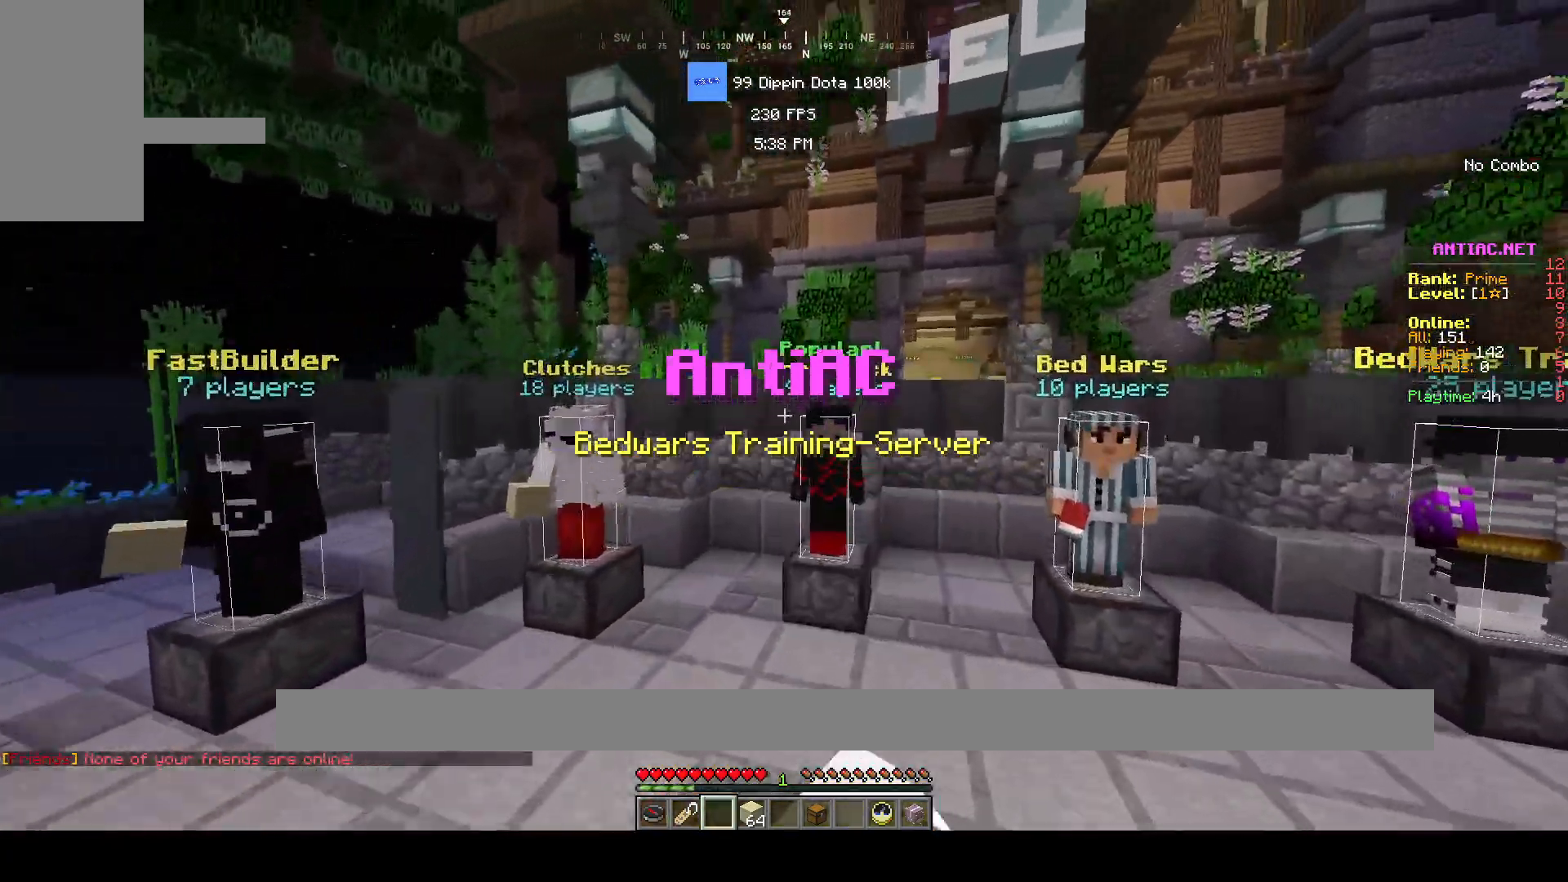
{"keys": ["w"], "mouse": ["right"], "events": [[217, "space", "up"], [467, "mouse_right", "down"]]}
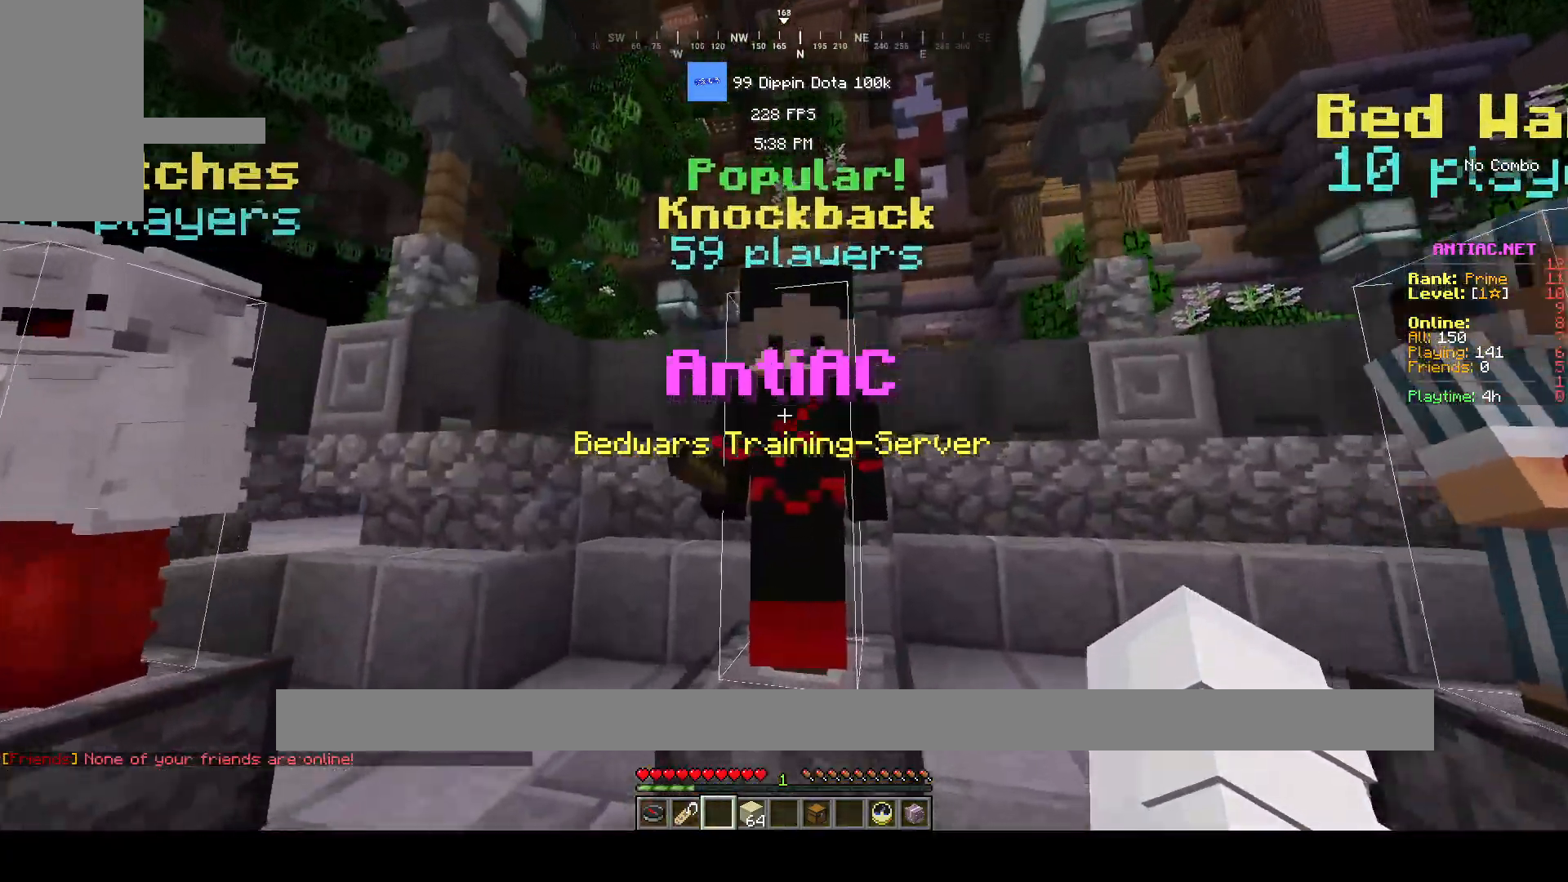
{"keys": [], "mouse": []}